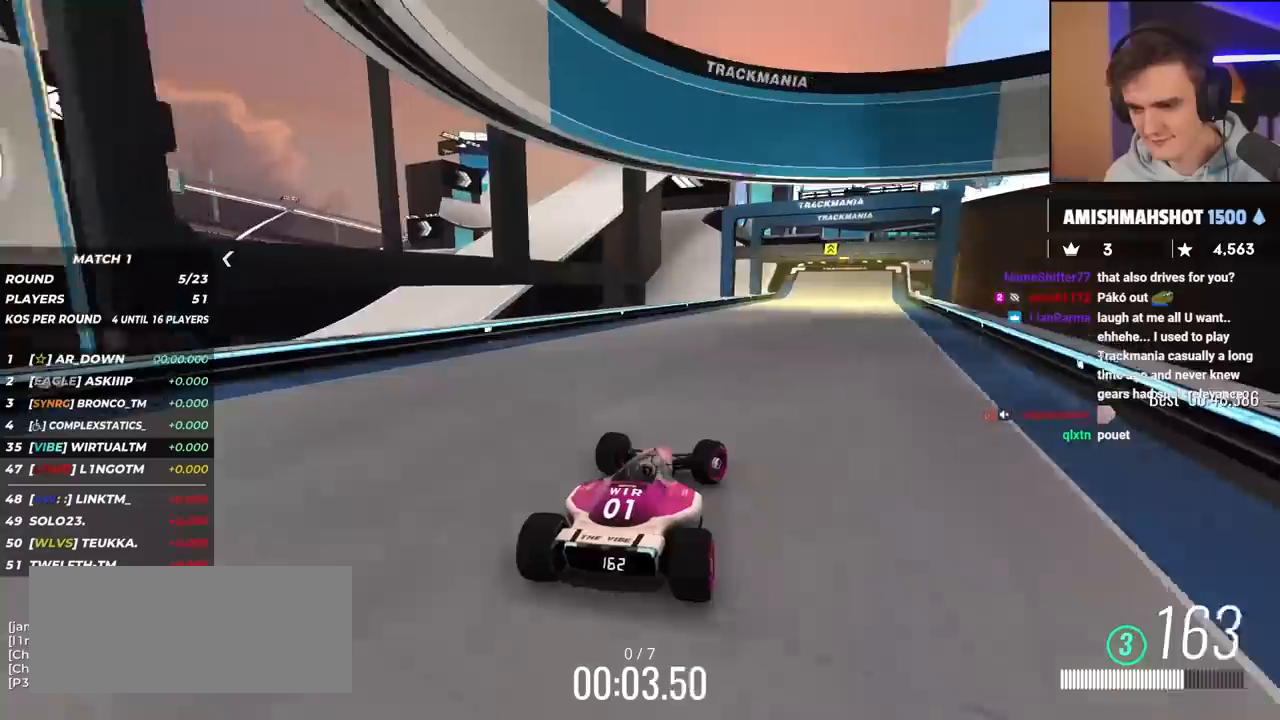
Gameplay with keyboard; each line is a JSON object with the keys held at the frame after it. "events" lists presses ("down") and releases ("up") of "brake", "down", "left", "right" and "up" between this image and that frame as [ms after this image, input, new state], when the widget could be followed in between. No other keys are recorded. Mouse input is not recorded. Key names are as the overlay labels them; some are game actions (e.g. jump) rather than physical keys.
{"keys": ["up"], "events": [[33, "right", "up"], [233, "right", "down"], [283, "right", "up"]]}
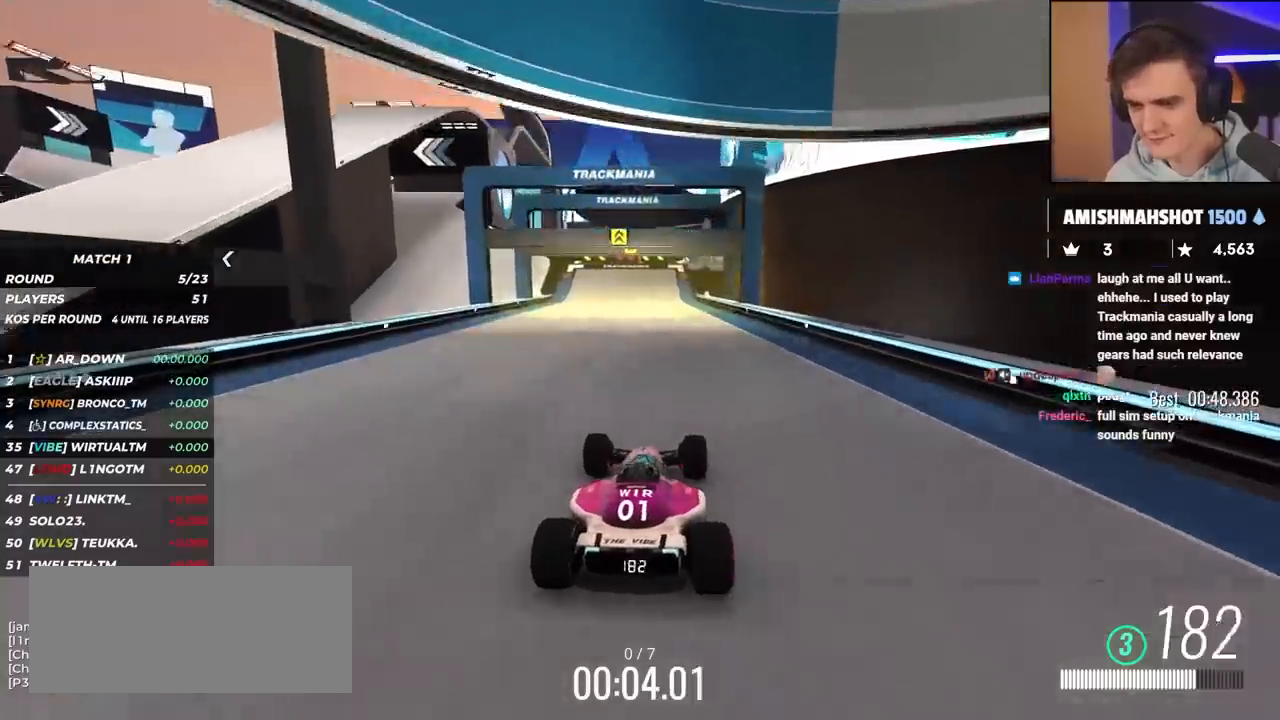
{"keys": ["left", "up"], "events": [[200, "left", "down"], [300, "left", "up"], [483, "left", "down"]]}
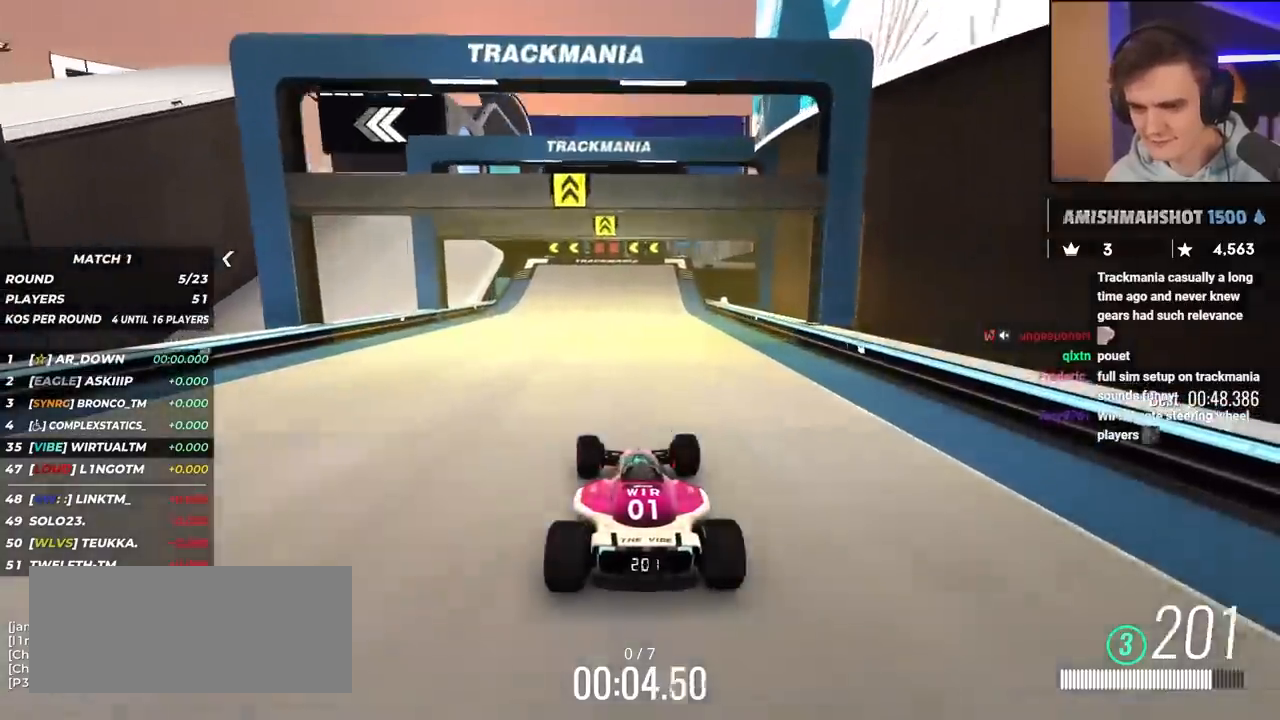
{"keys": ["left", "up"], "events": [[67, "left", "up"], [250, "left", "down"]]}
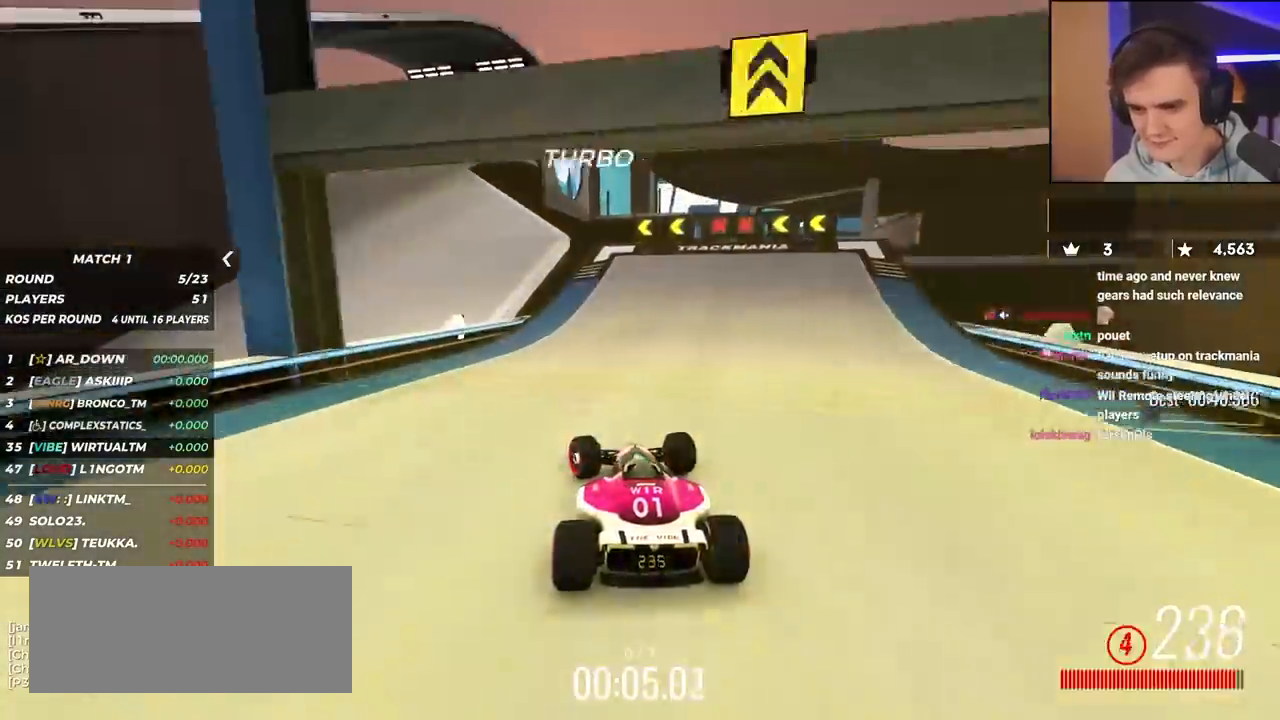
{"keys": ["up"], "events": [[83, "left", "up"], [150, "left", "down"], [383, "left", "up"]]}
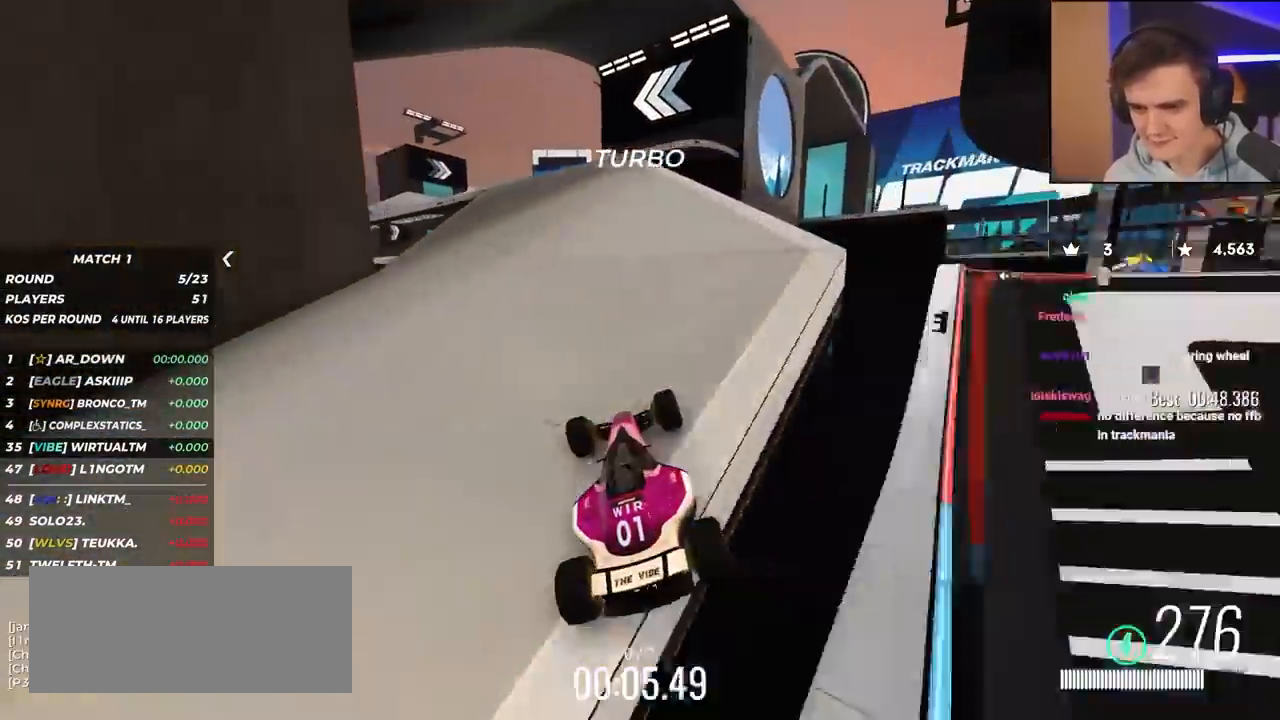
{"keys": ["left", "up"], "events": [[83, "left", "down"], [217, "left", "up"], [450, "left", "down"]]}
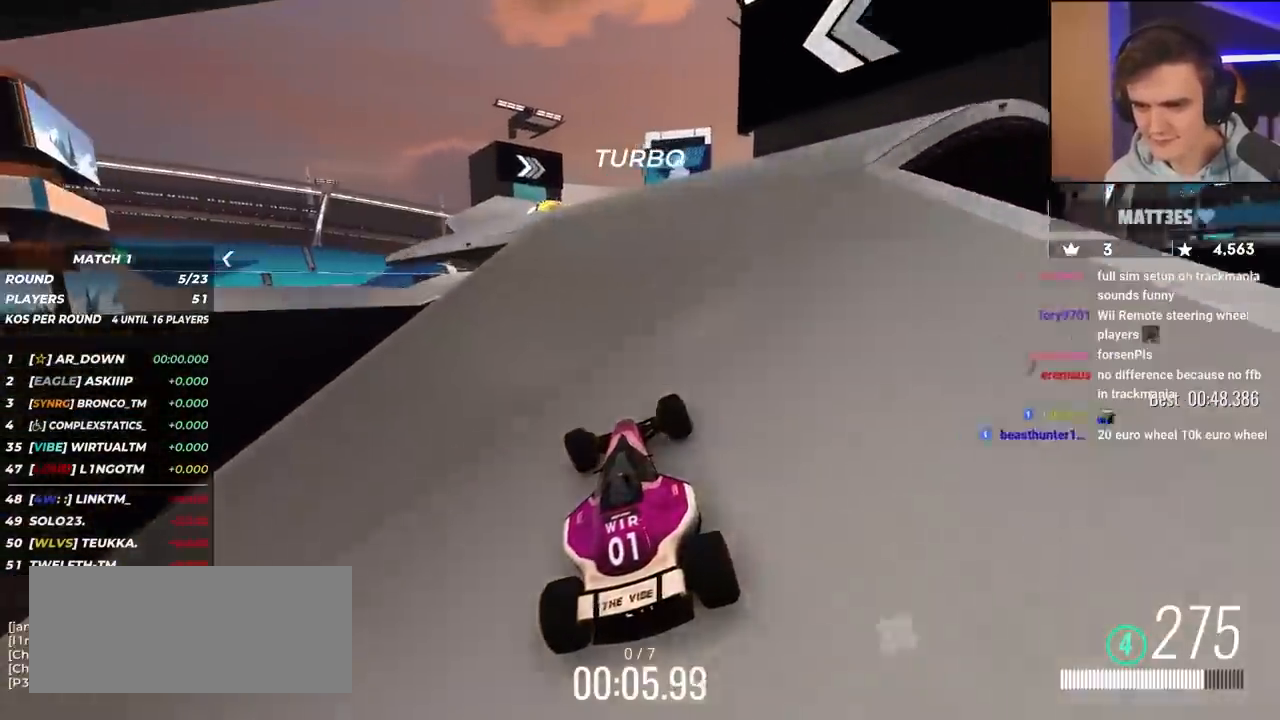
{"keys": ["left", "up"], "events": [[83, "left", "up"], [417, "left", "down"]]}
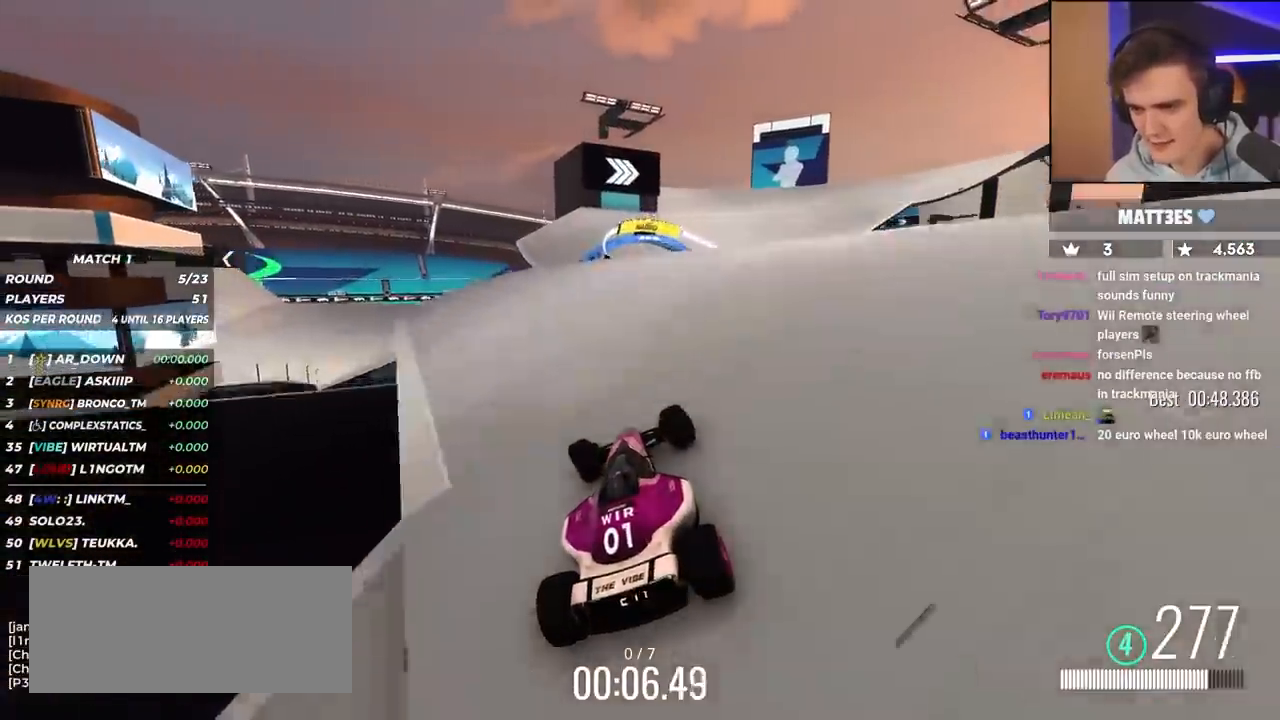
{"keys": ["left", "up"], "events": [[17, "left", "up"], [150, "right", "down"], [250, "right", "up"], [483, "left", "down"]]}
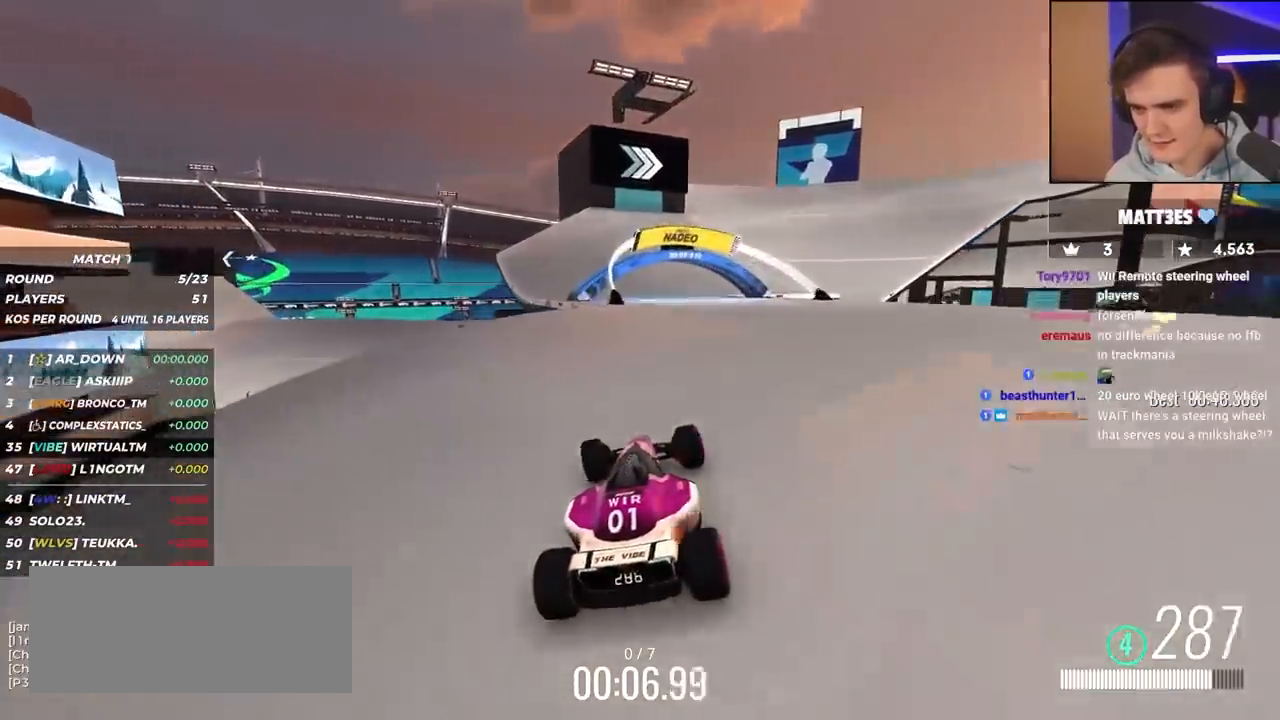
{"keys": ["up"], "events": [[83, "left", "up"], [217, "right", "down"], [500, "right", "up"]]}
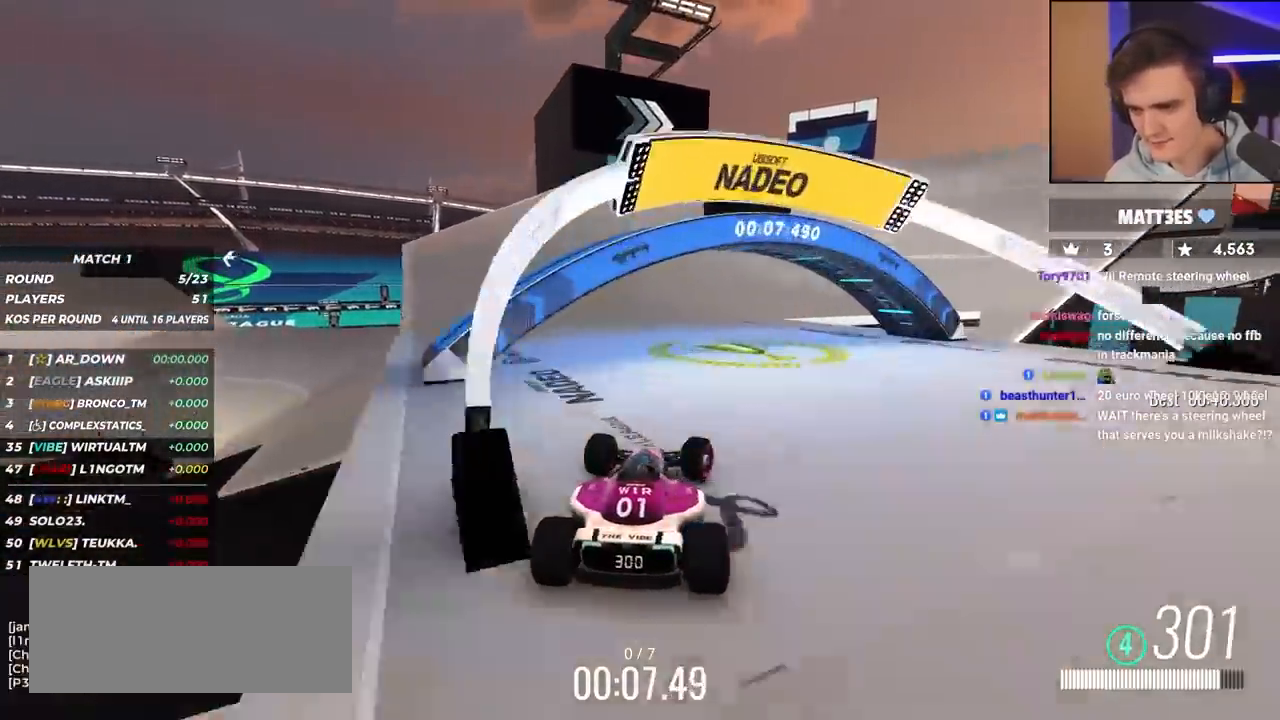
{"keys": ["right", "up"], "events": [[133, "right", "down"]]}
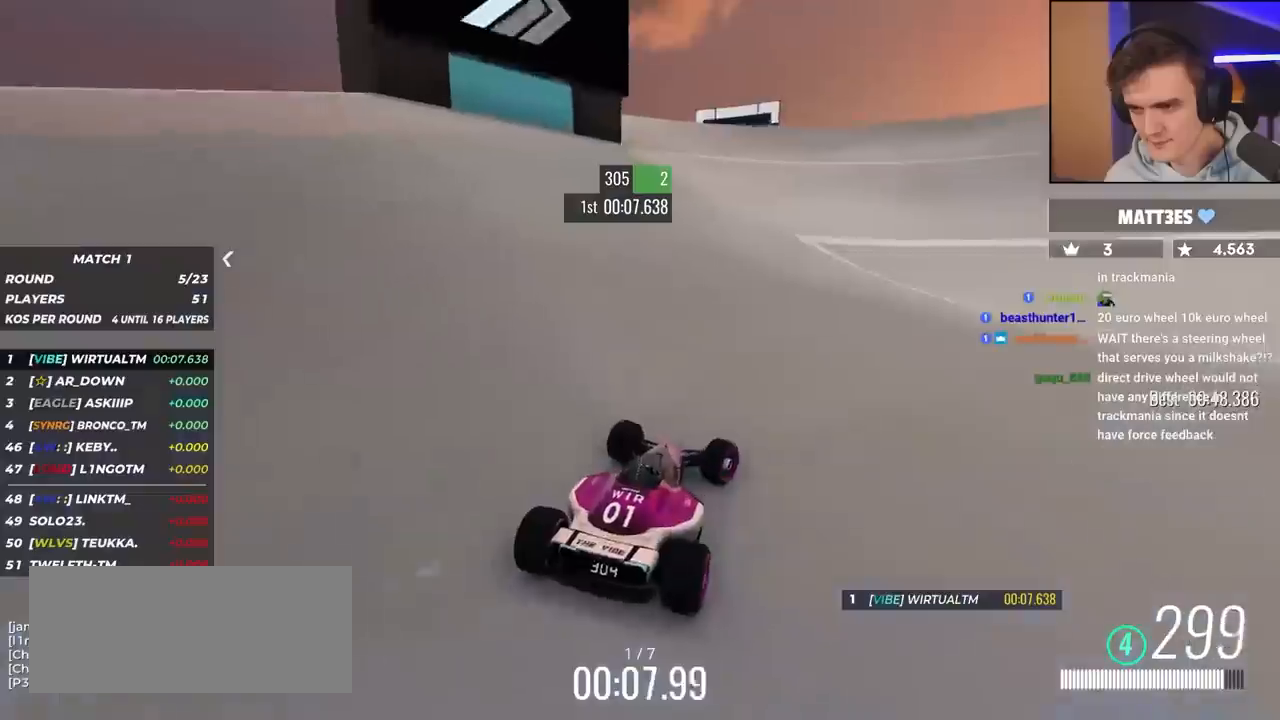
{"keys": ["up"], "events": [[383, "right", "up"]]}
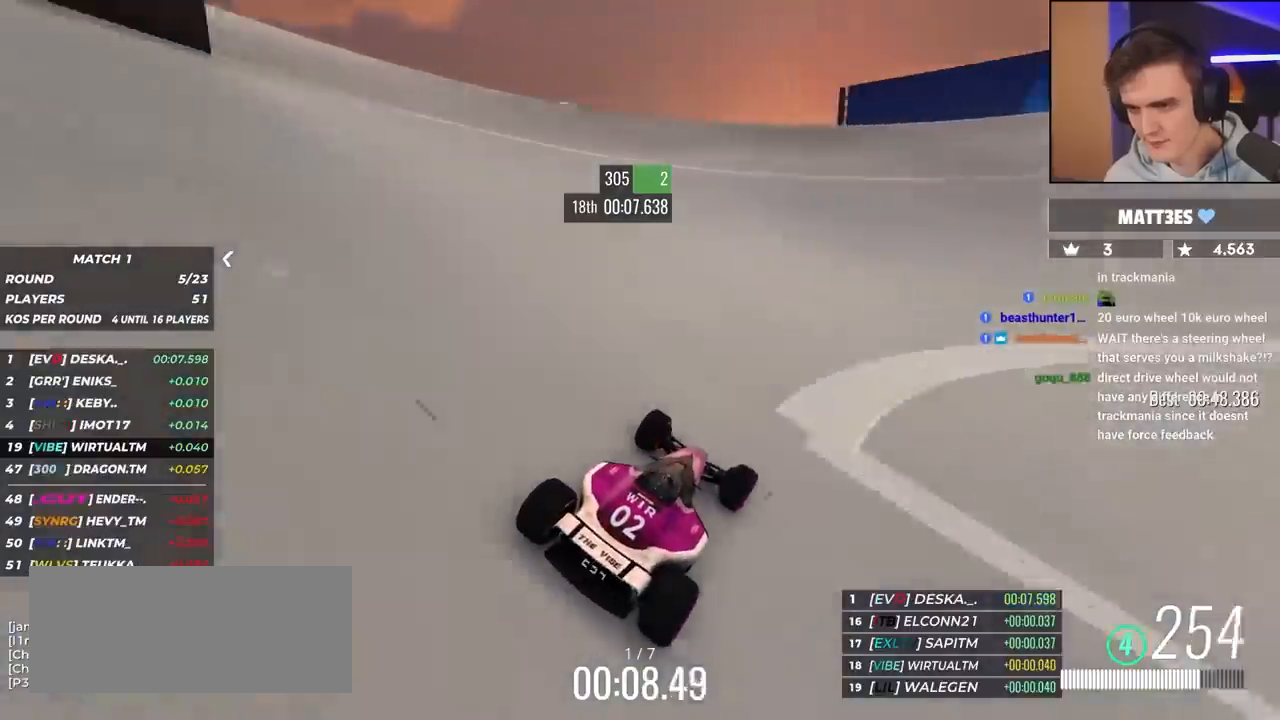
{"keys": ["right", "up"], "events": [[33, "right", "down"], [167, "right", "up"], [267, "right", "down"], [400, "right", "up"], [500, "right", "down"]]}
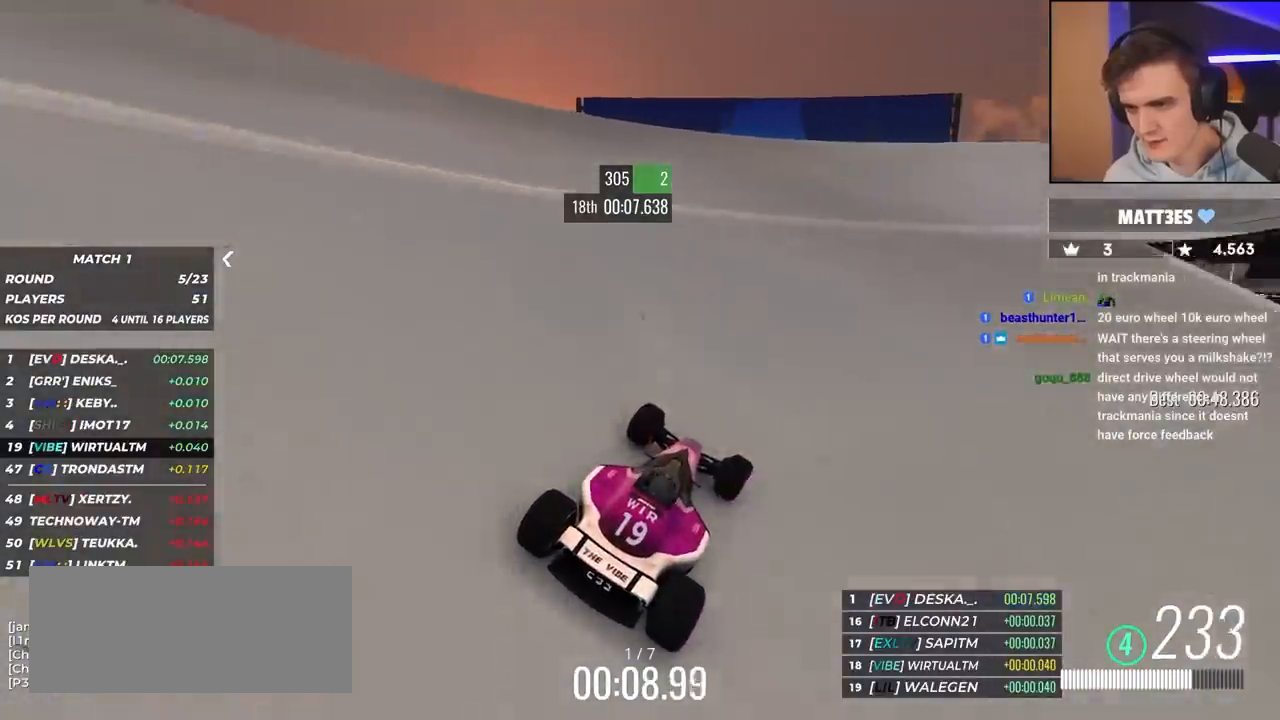
{"keys": ["up"], "events": [[100, "right", "up"], [183, "right", "down"], [317, "right", "up"]]}
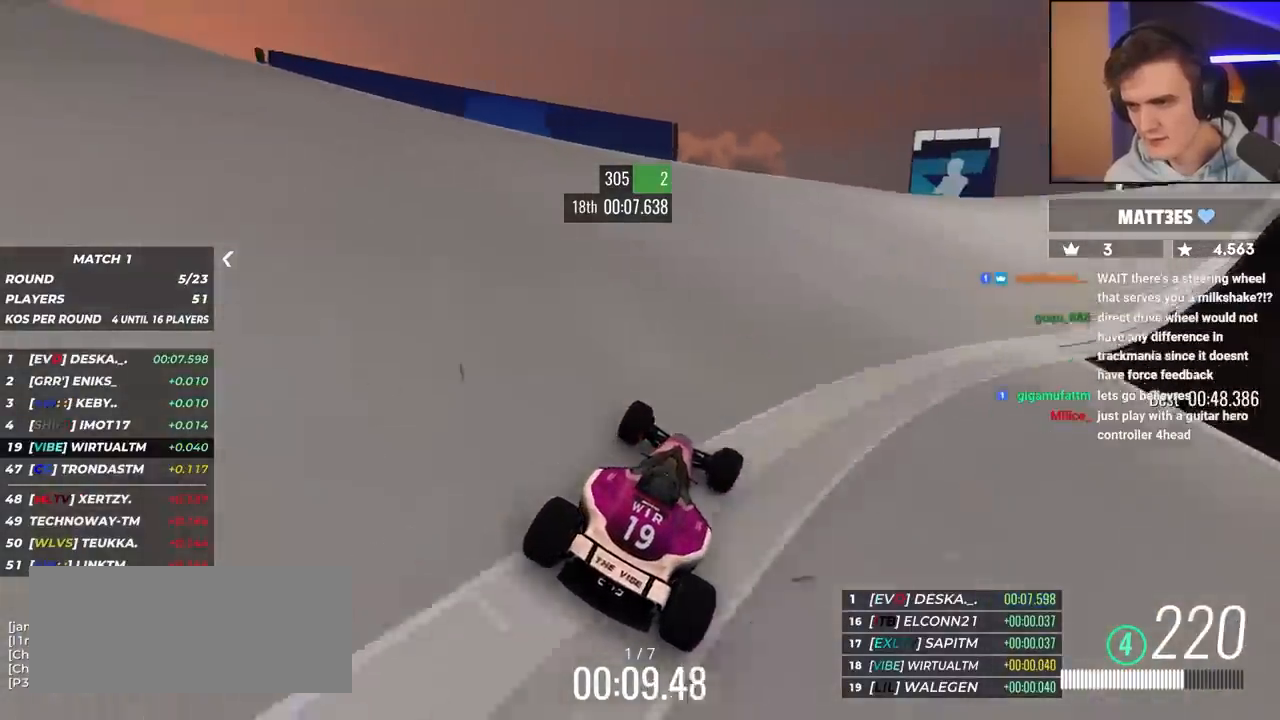
{"keys": ["right", "up"], "events": [[100, "right", "down"], [350, "right", "up"], [483, "right", "down"]]}
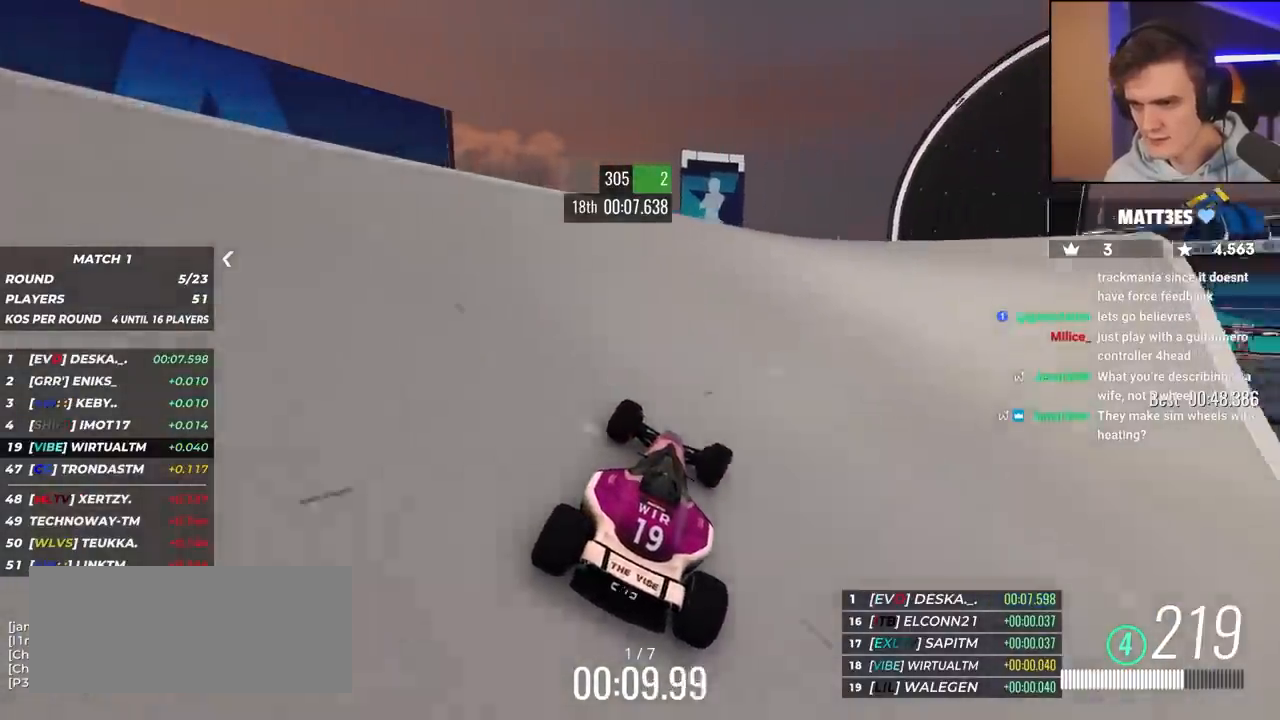
{"keys": ["right", "up"], "events": [[250, "right", "up"], [383, "right", "down"]]}
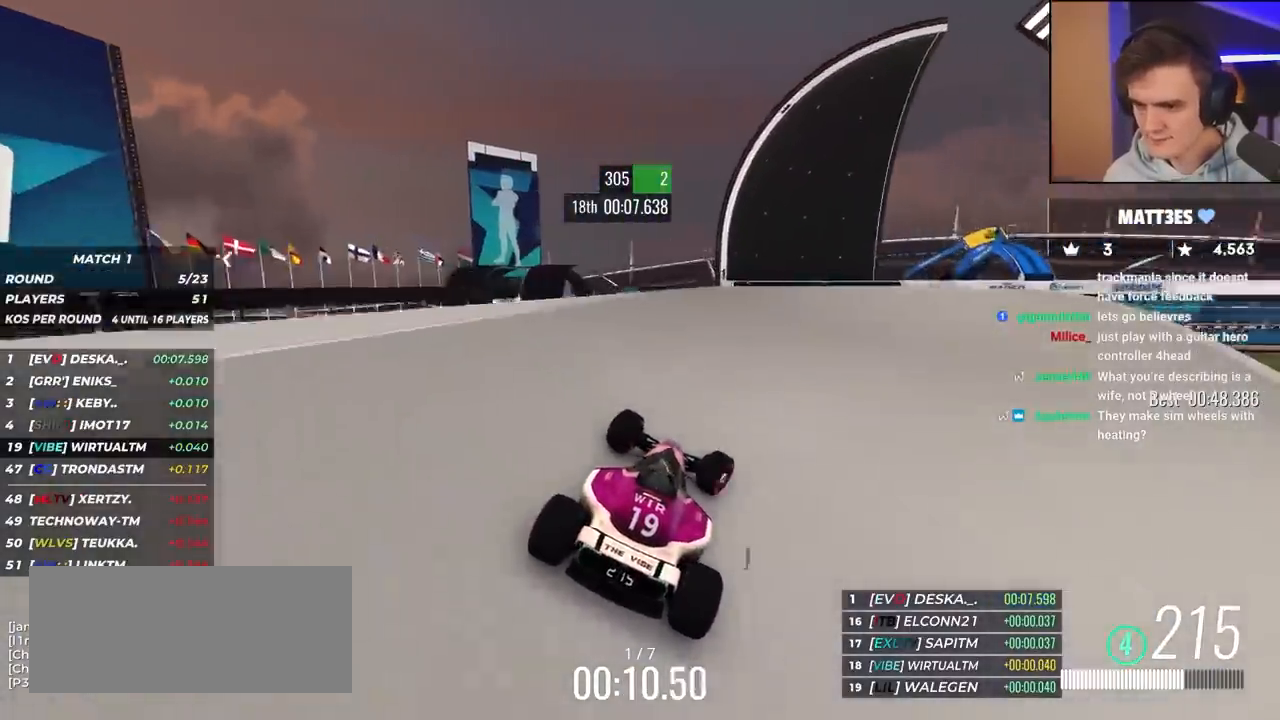
{"keys": ["right", "up"], "events": [[117, "right", "up"], [400, "right", "down"]]}
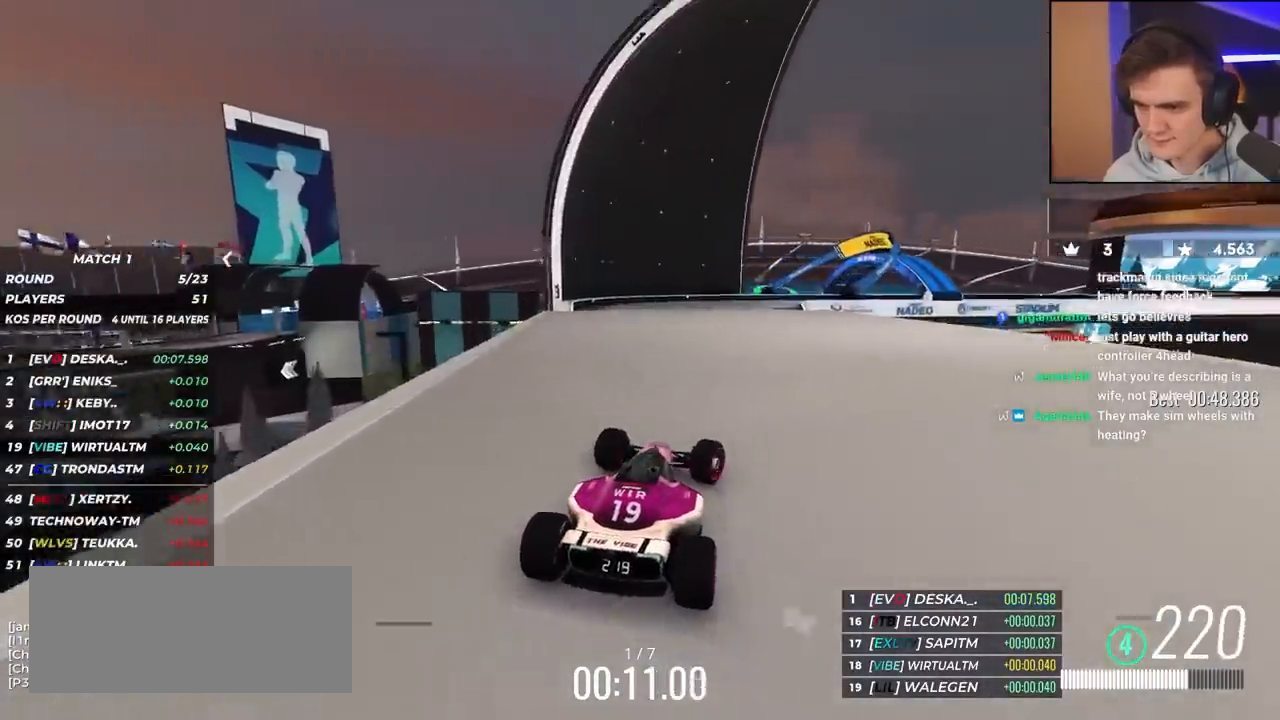
{"keys": ["right", "up"], "events": [[83, "right", "up"], [233, "right", "down"], [367, "right", "up"], [467, "right", "down"]]}
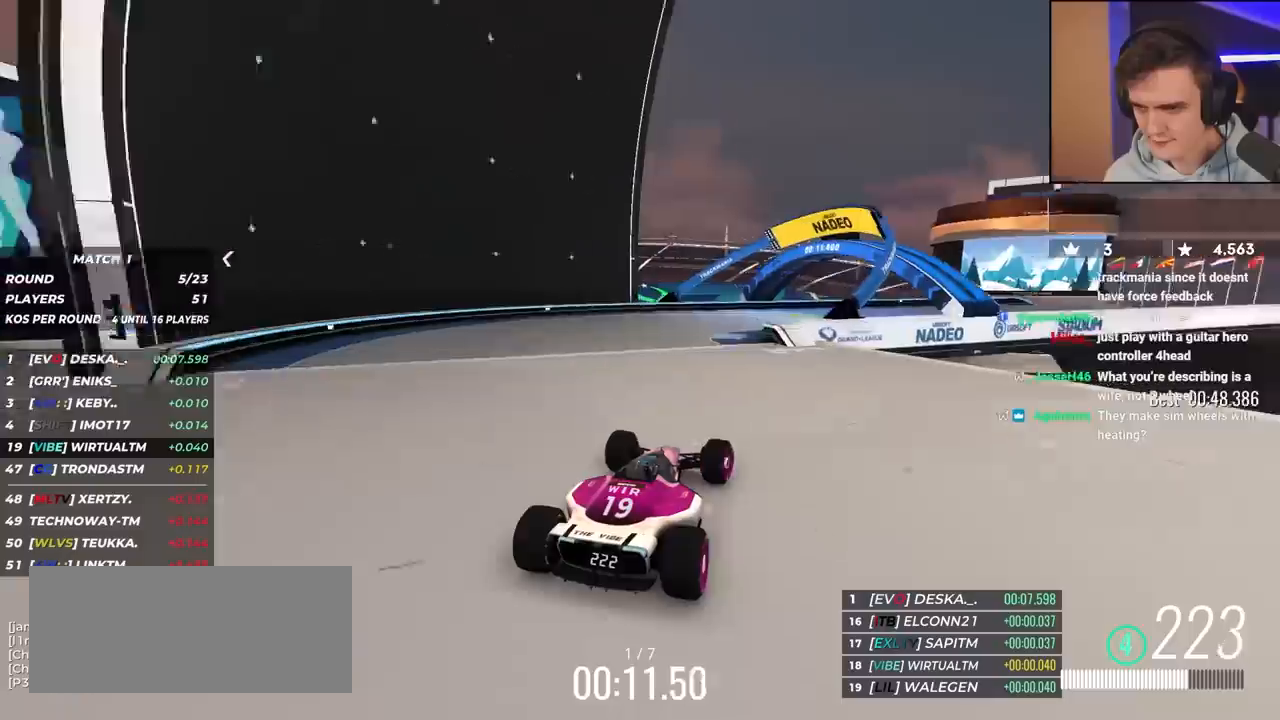
{"keys": ["right", "up"], "events": [[67, "right", "up"], [250, "right", "down"], [333, "right", "up"], [383, "right", "down"]]}
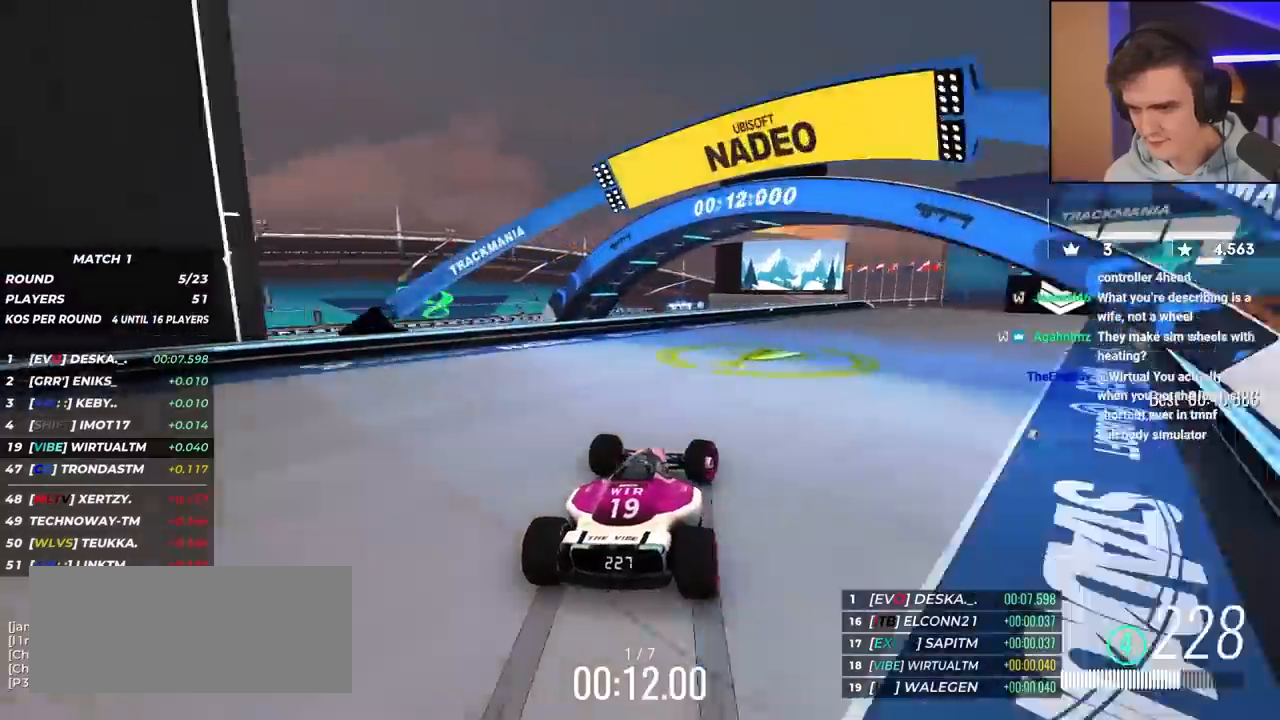
{"keys": ["up"], "events": [[400, "right", "up"]]}
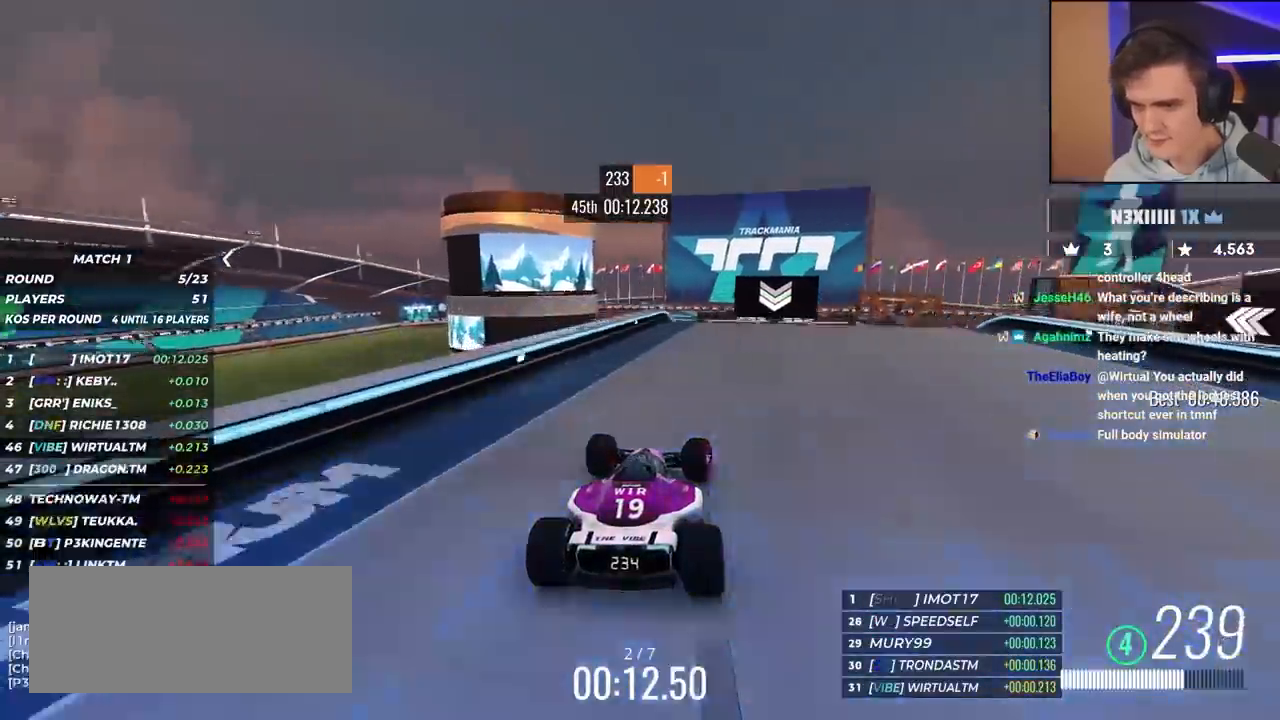
{"keys": ["up"], "events": [[83, "right", "down"], [133, "right", "up"]]}
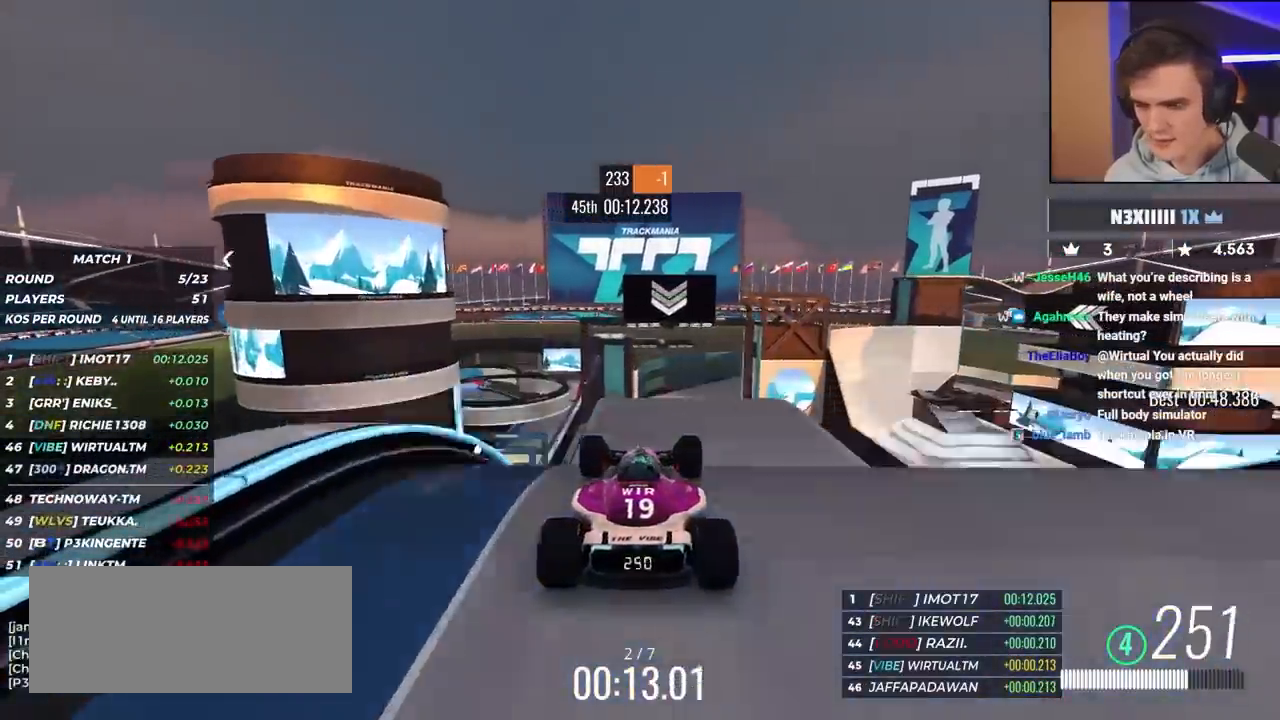
{"keys": ["left", "up"], "events": [[100, "left", "down"]]}
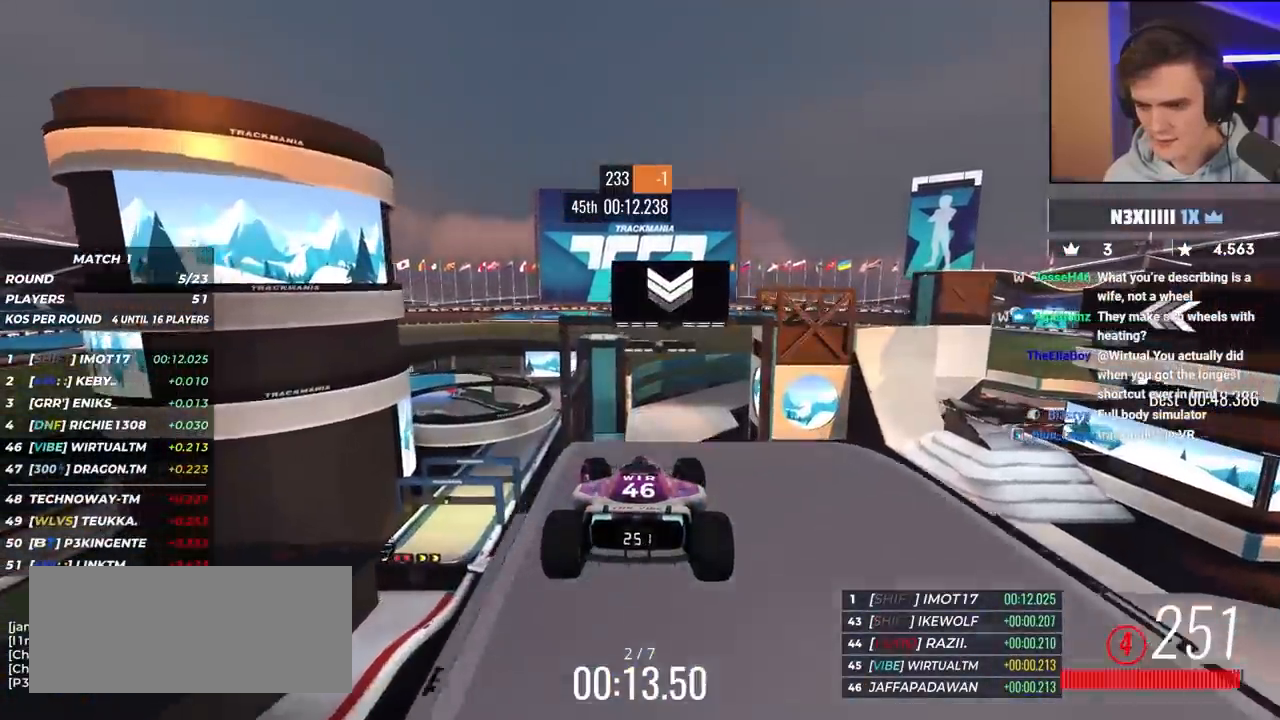
{"keys": ["left", "up"], "events": [[267, "brake", "down"], [367, "brake", "up"]]}
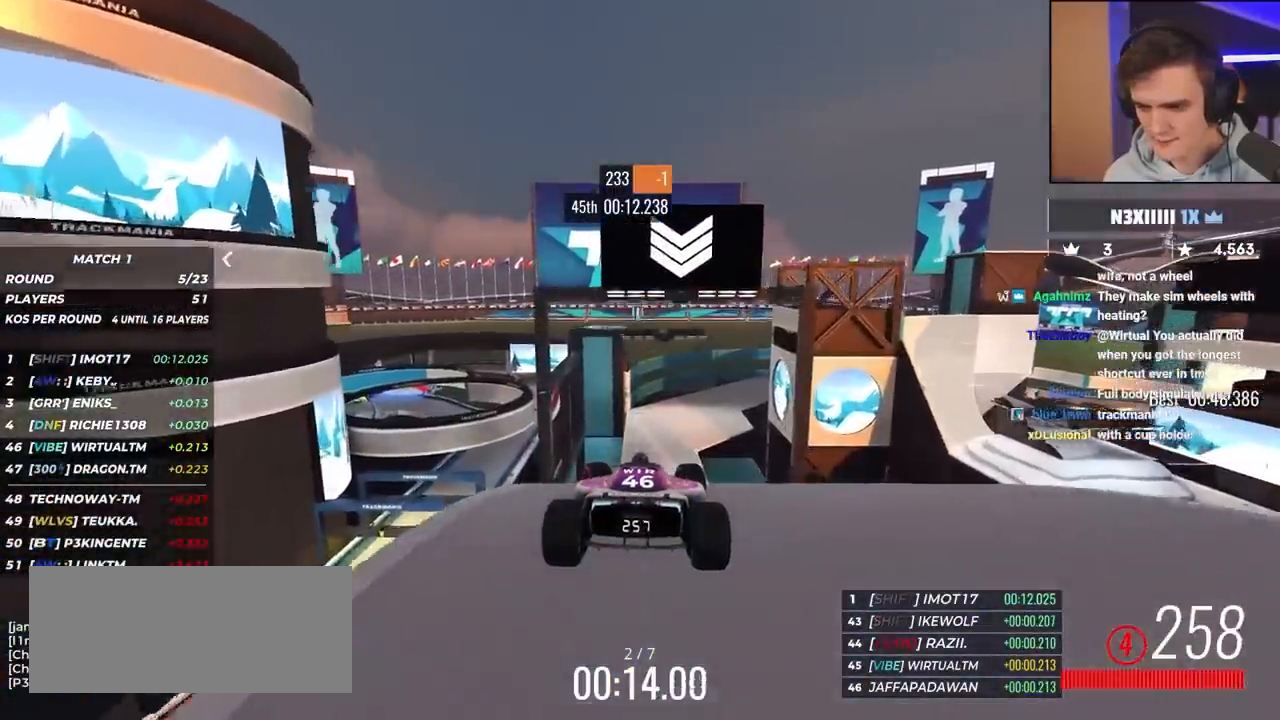
{"keys": ["left", "up"], "events": [[133, "left", "up"], [417, "left", "down"]]}
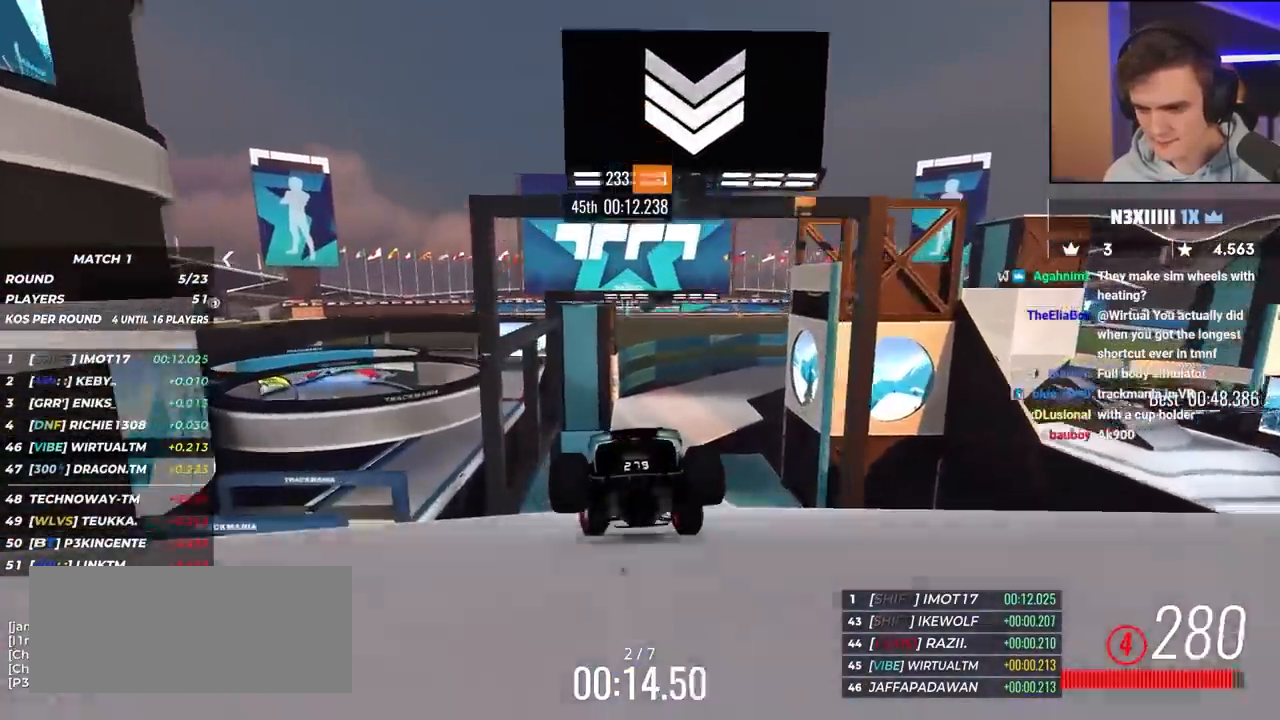
{"keys": ["left", "up"], "events": [[17, "left", "up"], [267, "right", "down"], [417, "right", "up"], [500, "left", "down"]]}
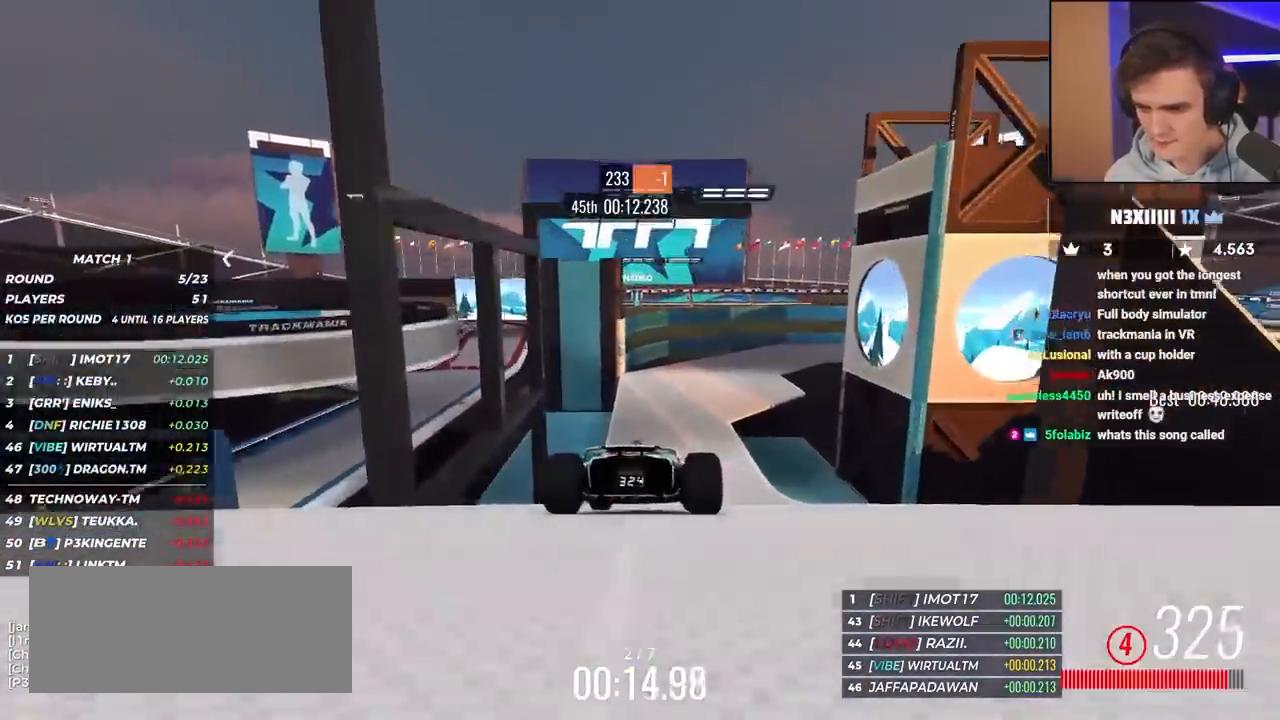
{"keys": ["up"], "events": [[50, "left", "up"]]}
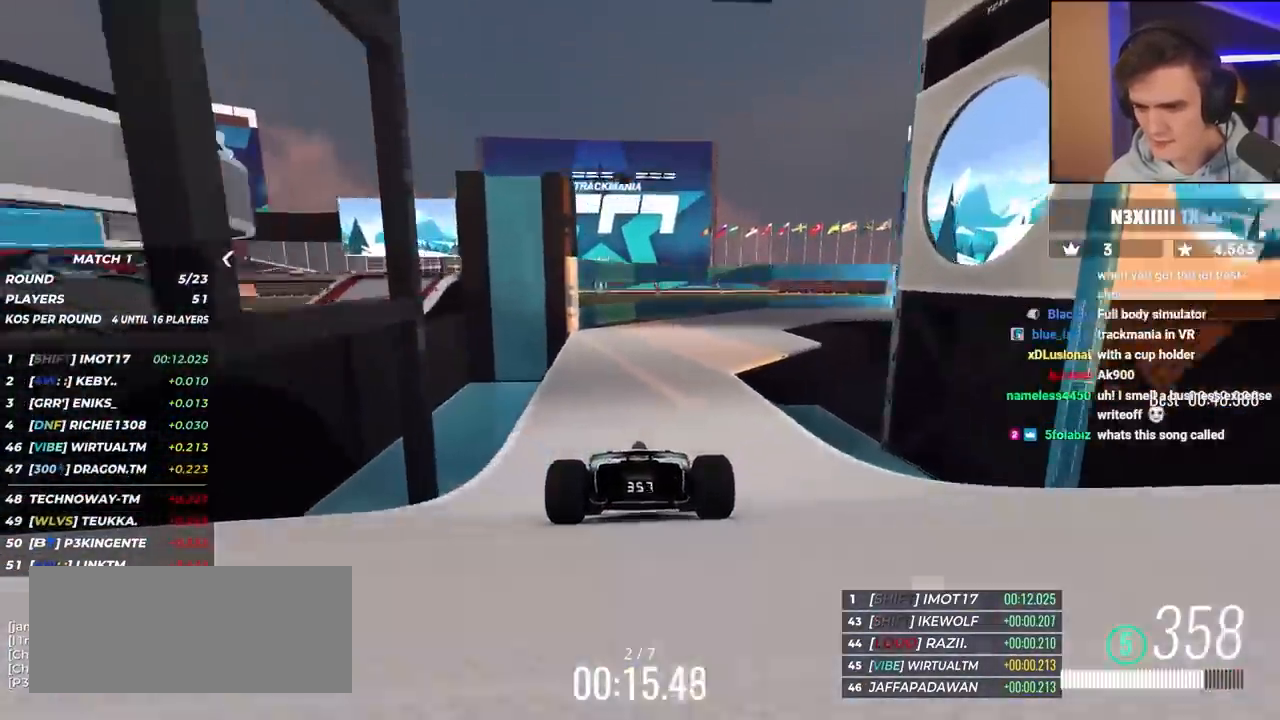
{"keys": ["right", "up"], "events": [[17, "right", "down"], [350, "right", "up"], [483, "right", "down"]]}
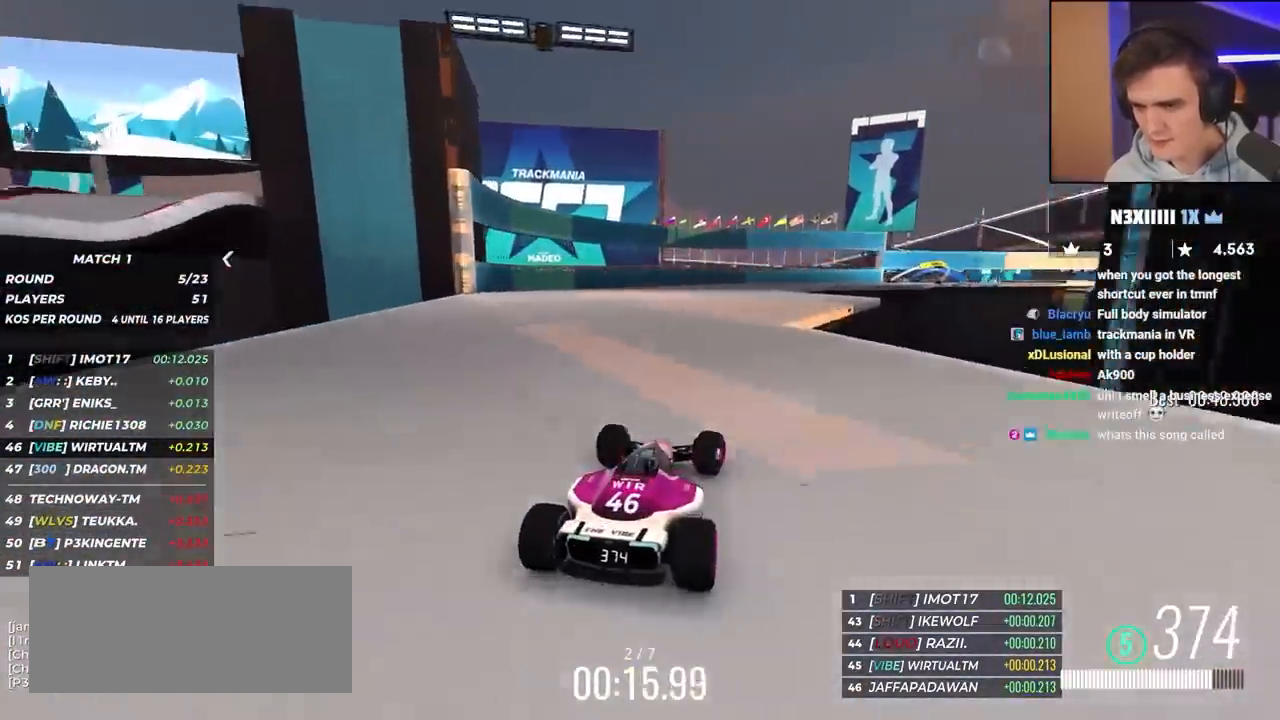
{"keys": ["up"], "events": [[117, "right", "up"], [400, "right", "down"], [500, "right", "up"]]}
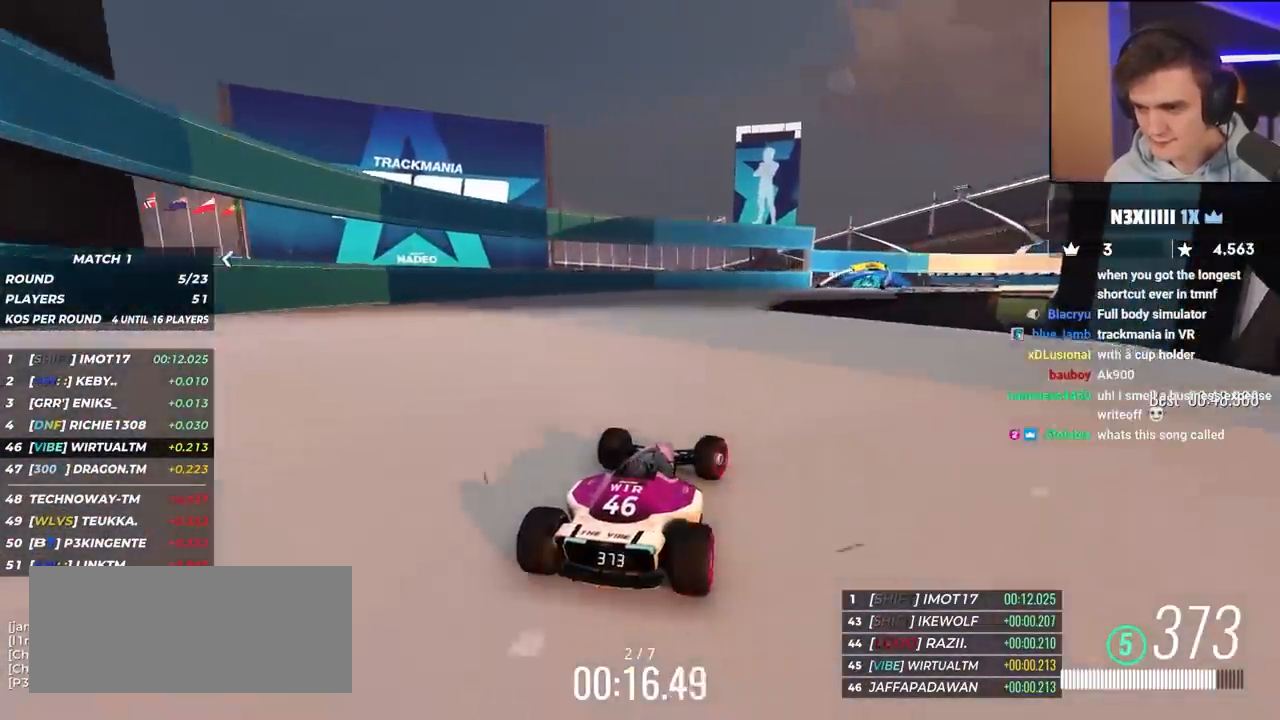
{"keys": ["right", "up"], "events": [[83, "right", "down"], [283, "right", "up"], [417, "right", "down"]]}
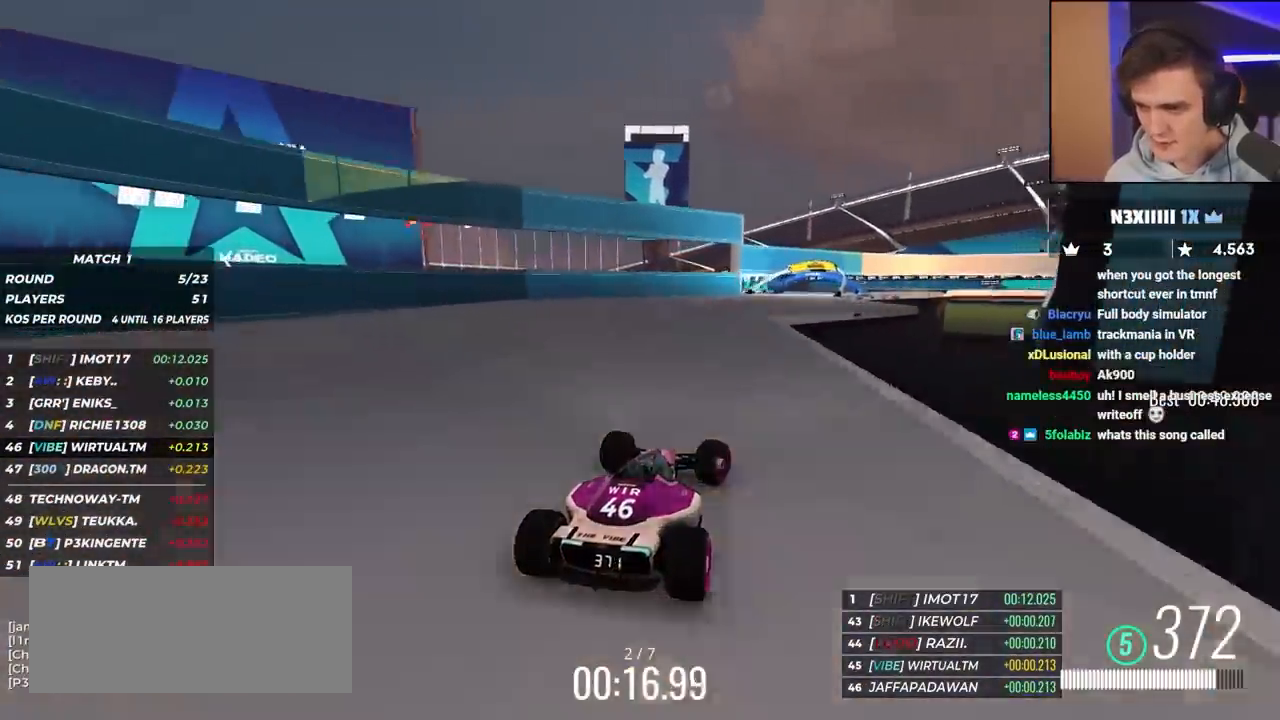
{"keys": ["up"], "events": [[350, "right", "up"]]}
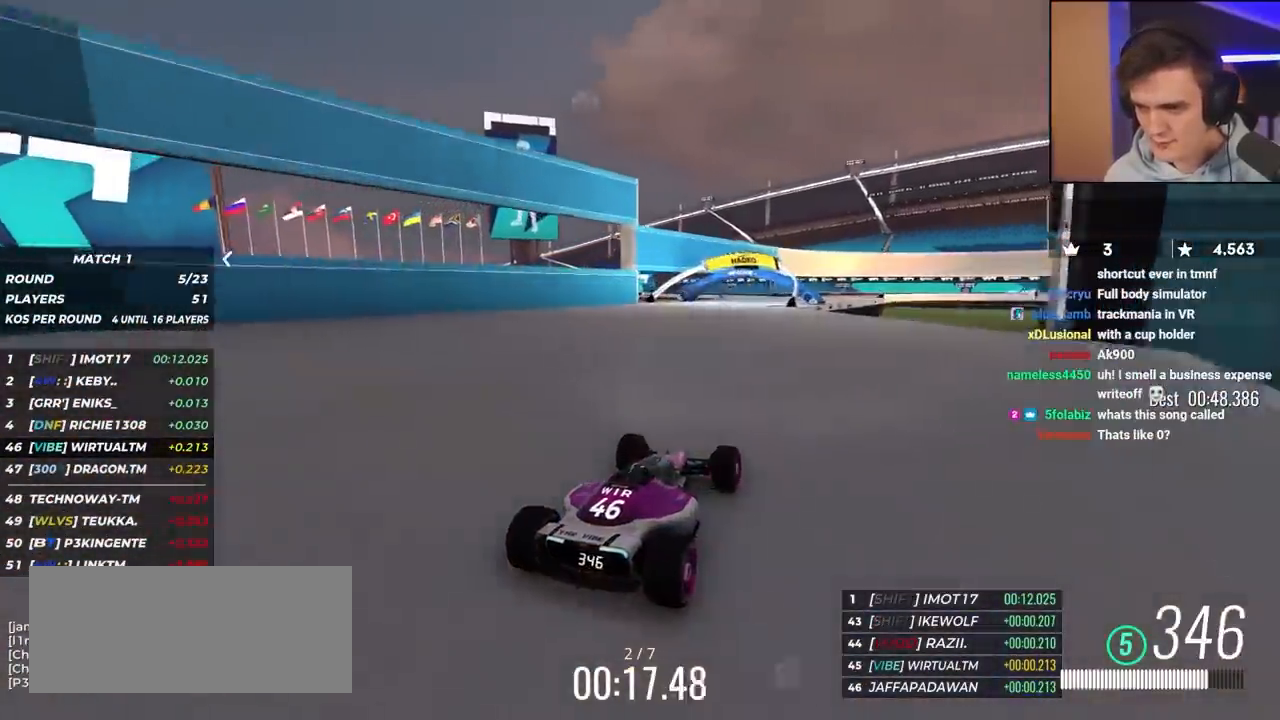
{"keys": ["up"], "events": [[33, "right", "down"], [217, "right", "up"], [350, "right", "down"], [500, "right", "up"]]}
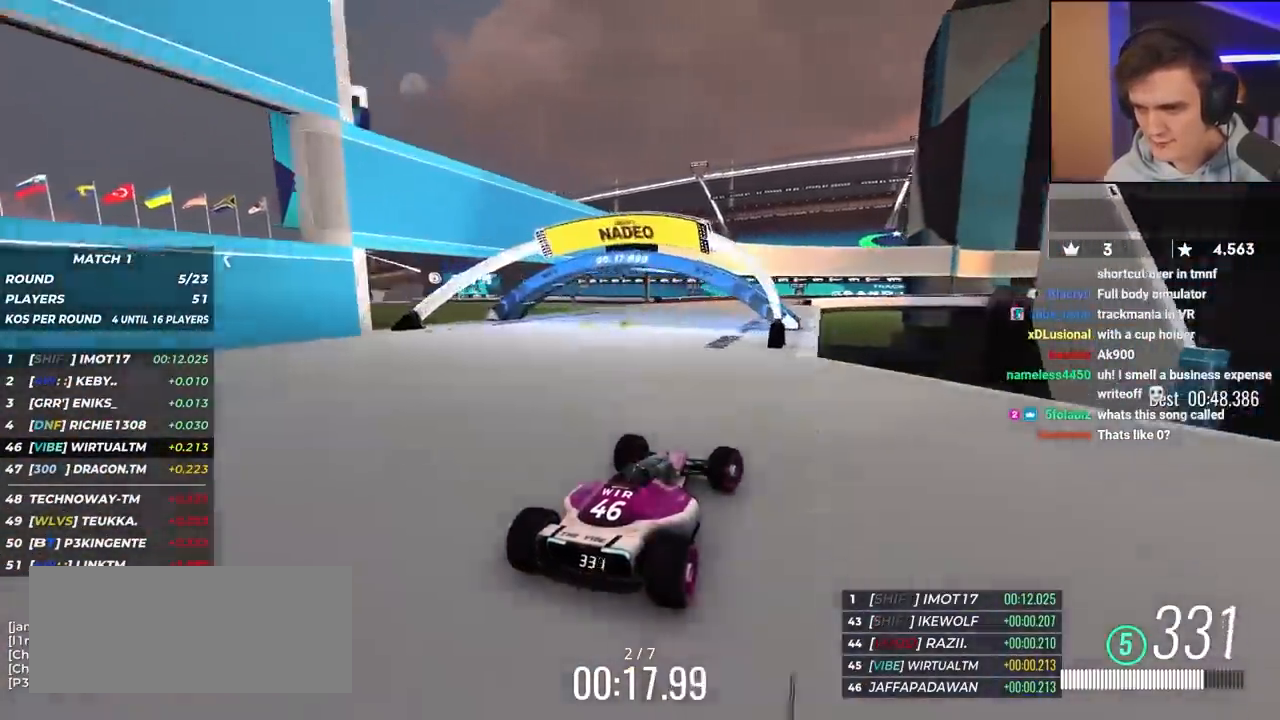
{"keys": ["up"], "events": [[133, "right", "down"], [233, "right", "up"], [333, "right", "down"], [467, "right", "up"]]}
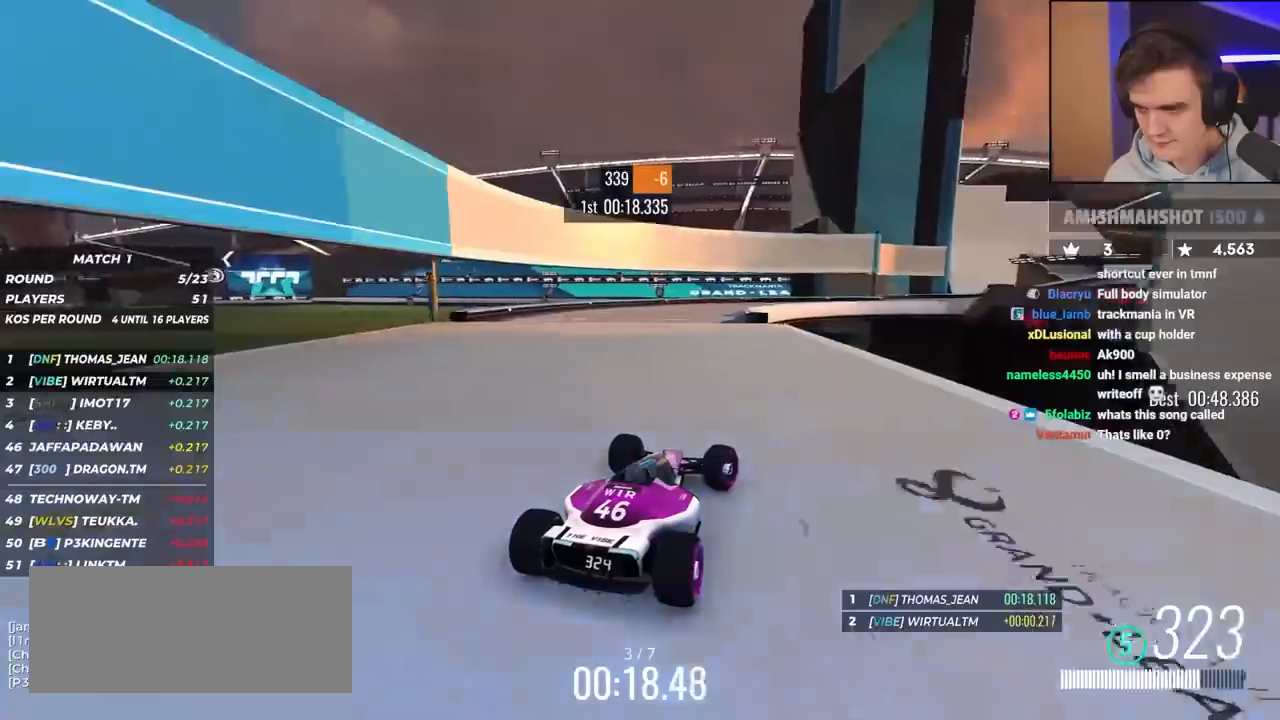
{"keys": ["right", "up"], "events": [[150, "right", "down"], [200, "right", "up"], [383, "right", "down"]]}